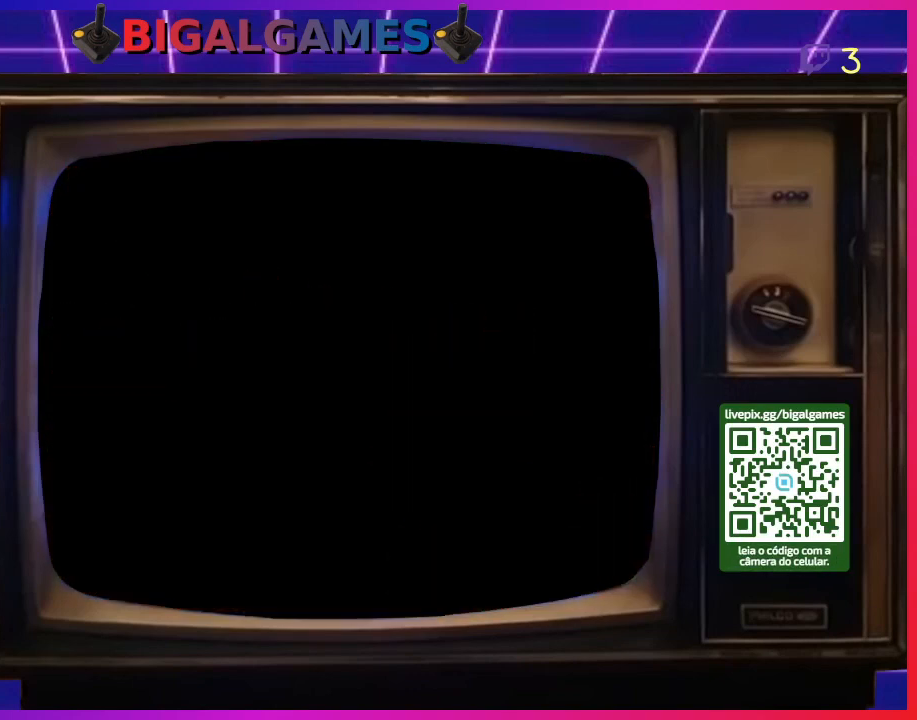
Gameplay with a controller (PlayStation layout); each line is a JSON object with the inputs held at the frame after it. "events" lists button and stick changes between this image and that frame as [ms after this image, input, new state], when the widget could be followed in between. Not read: L2 L3 R2 R3 left_stick.
{"buttons": [], "right_stick": "center", "events": []}
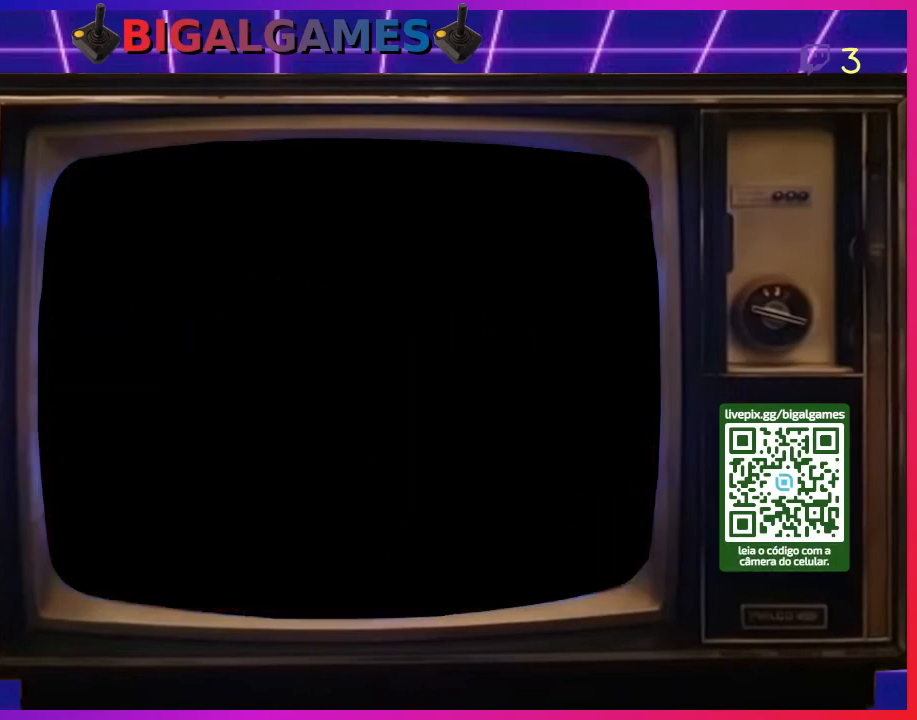
{"buttons": [], "right_stick": "center", "events": []}
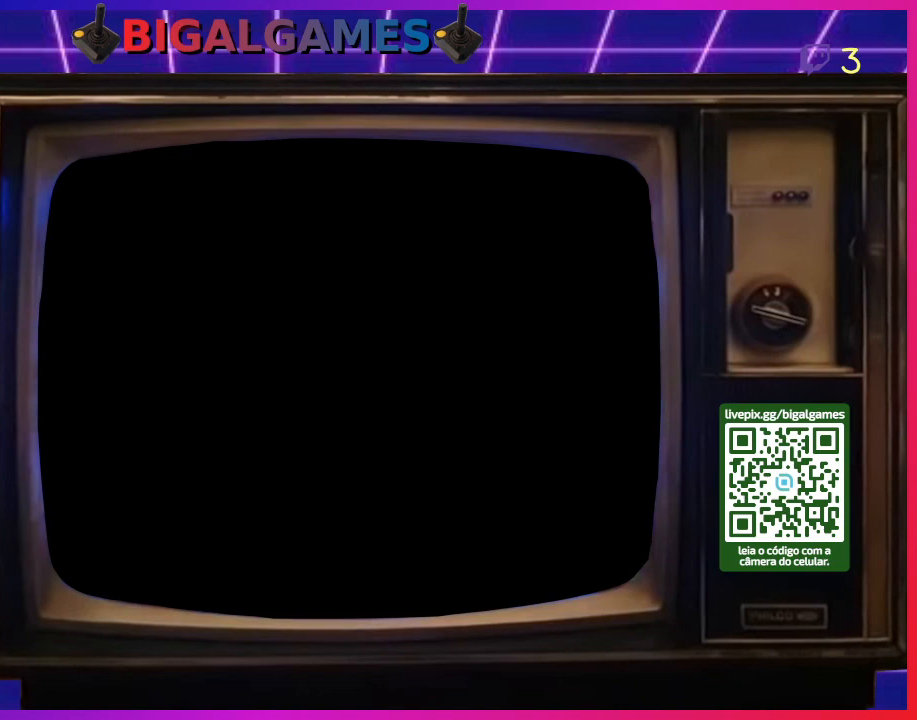
{"buttons": [], "right_stick": "center", "events": []}
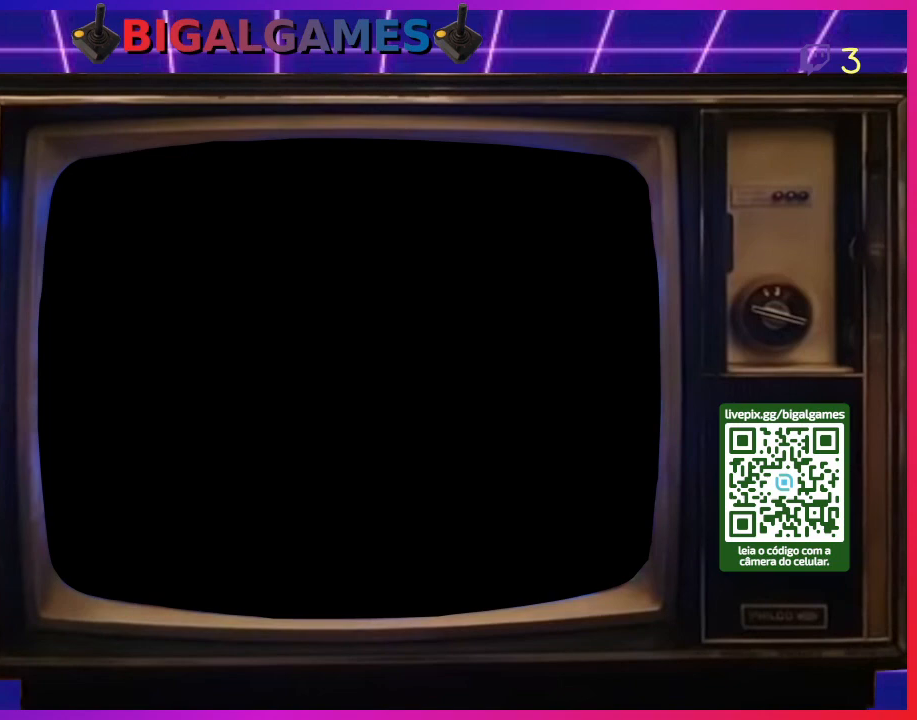
{"buttons": [], "right_stick": "center", "events": []}
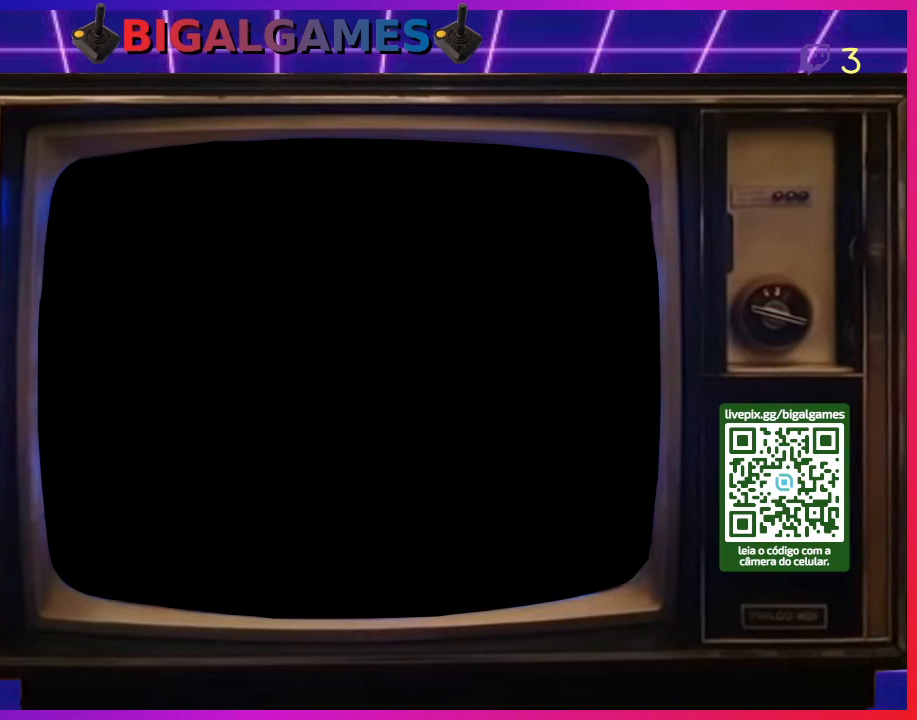
{"buttons": [], "right_stick": "center", "events": []}
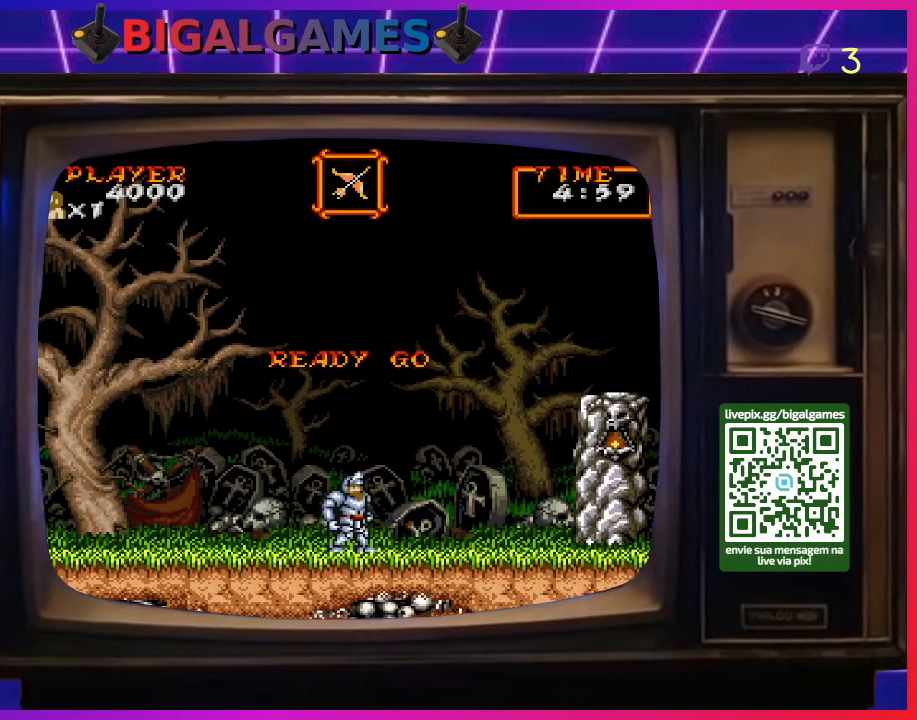
{"buttons": ["DPAD_RIGHT"], "right_stick": "center", "events": [[200, "DPAD_RIGHT", "down"]]}
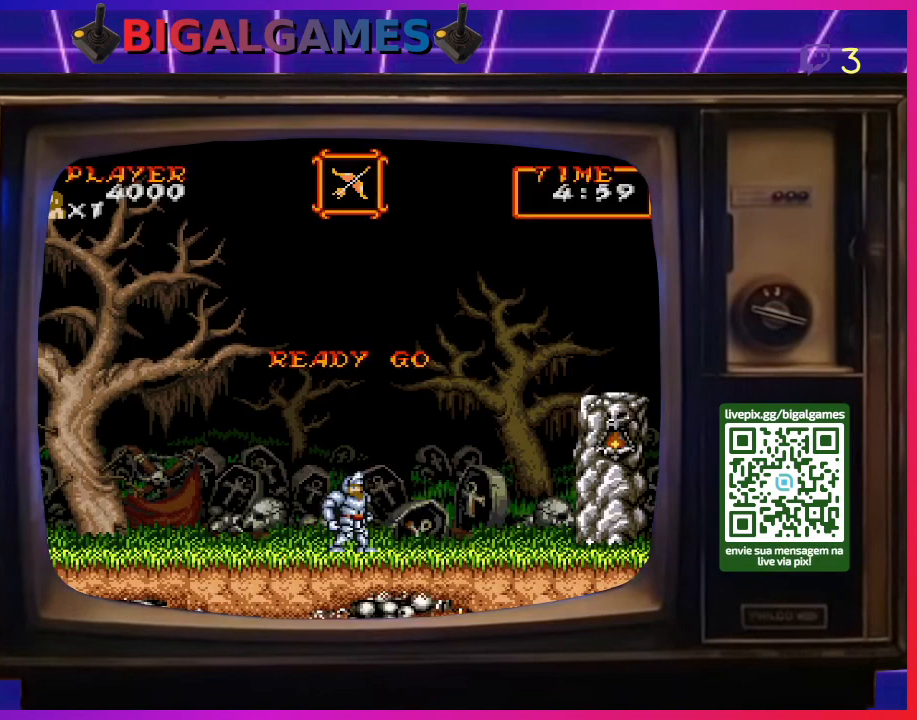
{"buttons": ["DPAD_RIGHT"], "right_stick": "center", "events": []}
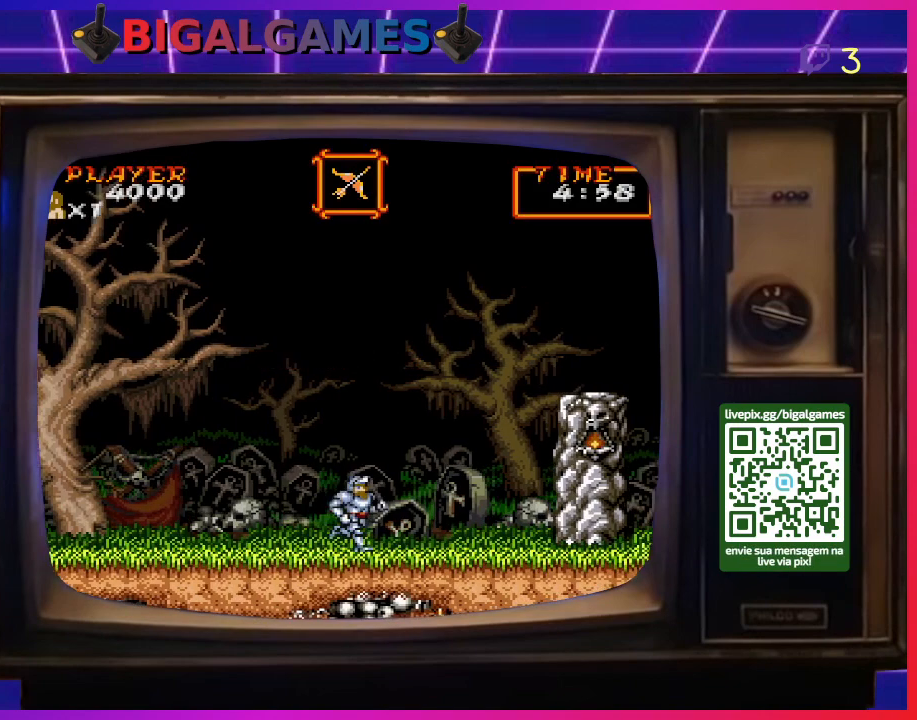
{"buttons": ["CIRCLE", "DPAD_RIGHT"], "right_stick": "center", "events": [[333, "CIRCLE", "down"]]}
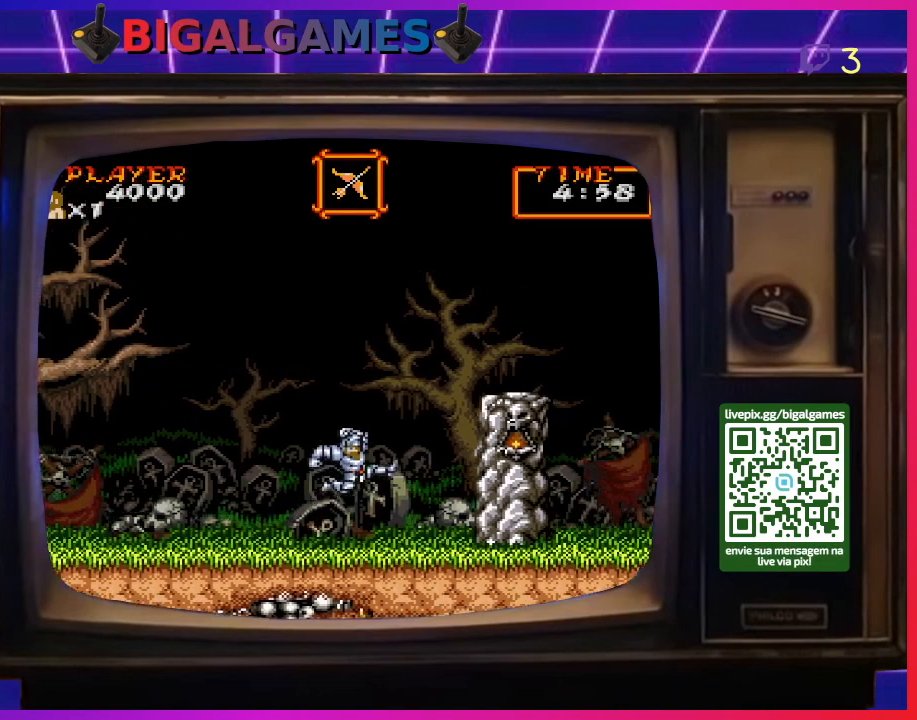
{"buttons": ["CIRCLE", "DPAD_RIGHT"], "right_stick": "center", "events": [[67, "CIRCLE", "up"], [233, "CIRCLE", "down"]]}
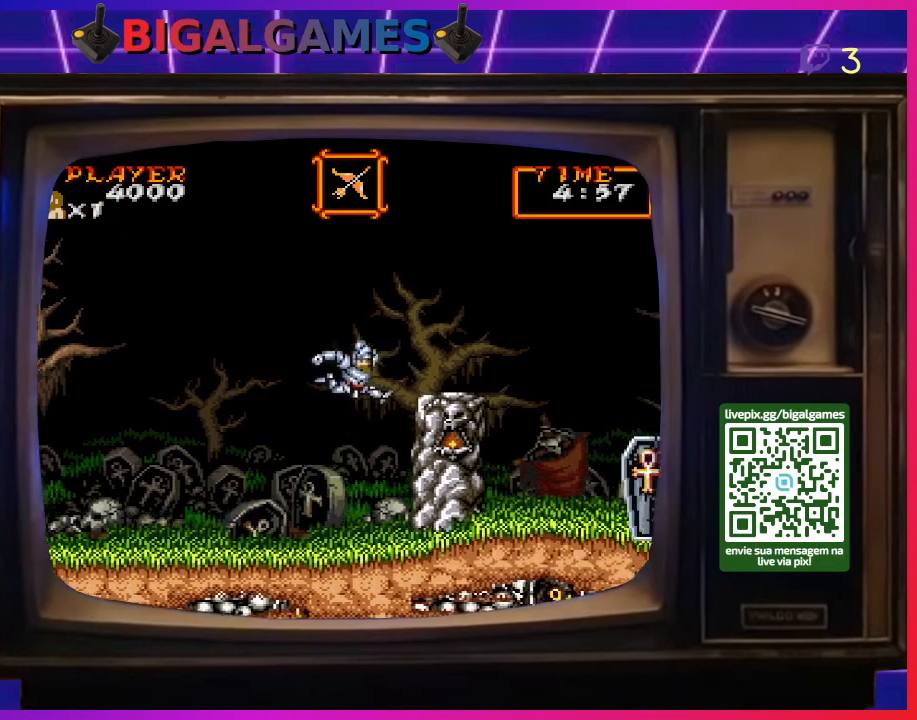
{"buttons": ["DPAD_RIGHT"], "right_stick": "center", "events": [[33, "CIRCLE", "up"]]}
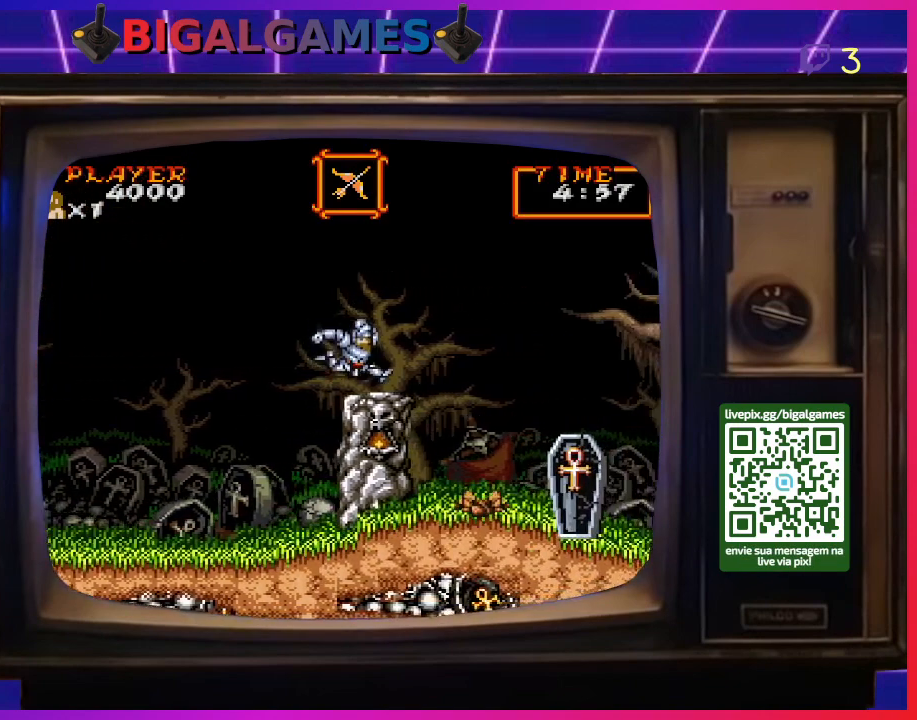
{"buttons": ["DPAD_RIGHT"], "right_stick": "center", "events": []}
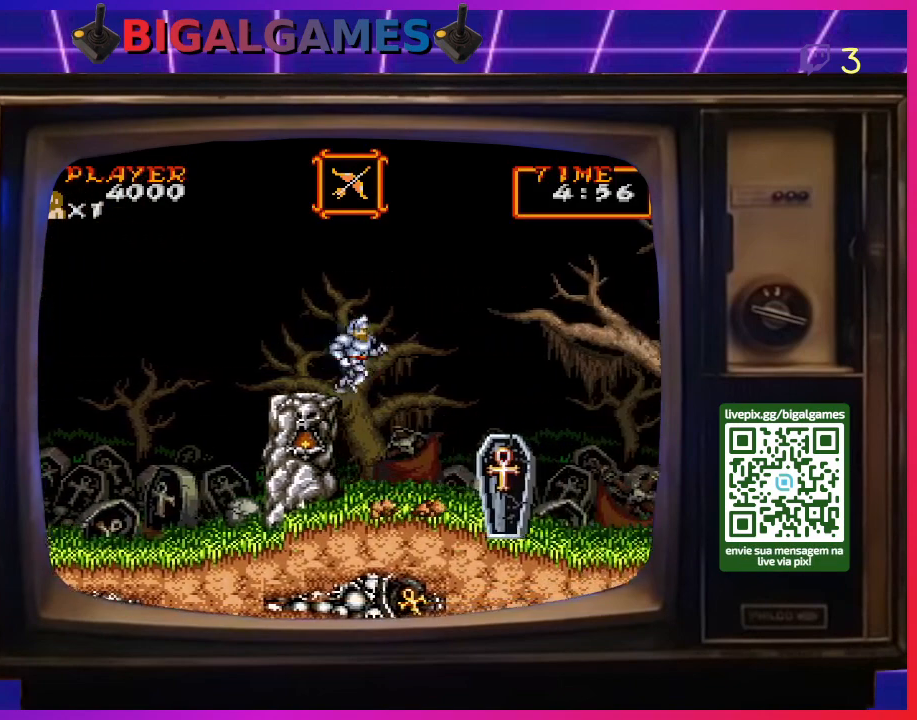
{"buttons": [], "right_stick": "center", "events": [[100, "DPAD_RIGHT", "up"]]}
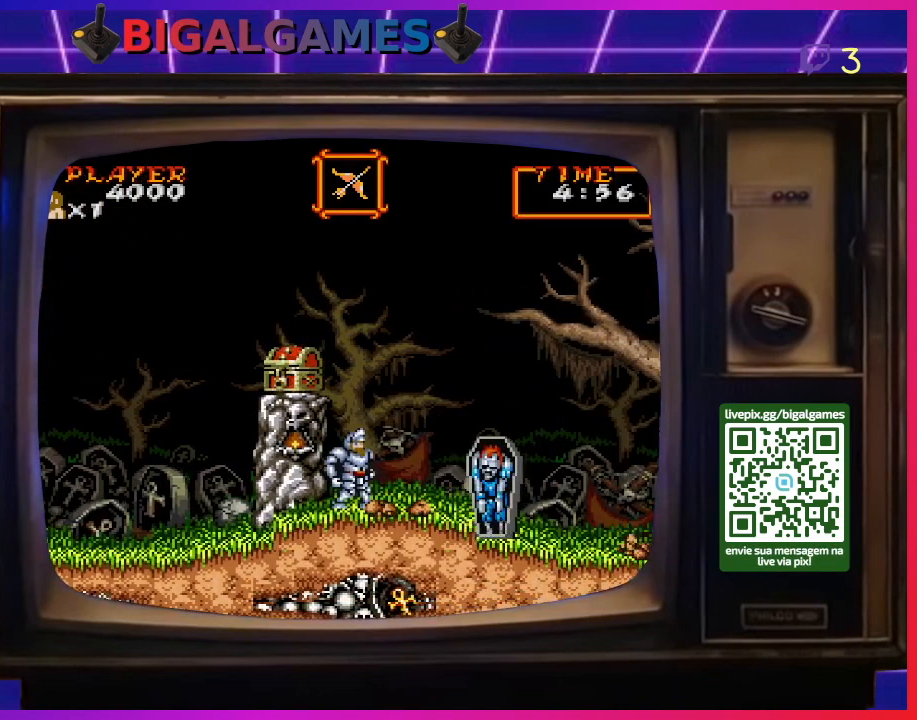
{"buttons": ["CIRCLE", "DPAD_RIGHT"], "right_stick": "center", "events": [[67, "CIRCLE", "down"], [67, "DPAD_RIGHT", "down"], [300, "CIRCLE", "up"], [467, "CIRCLE", "down"]]}
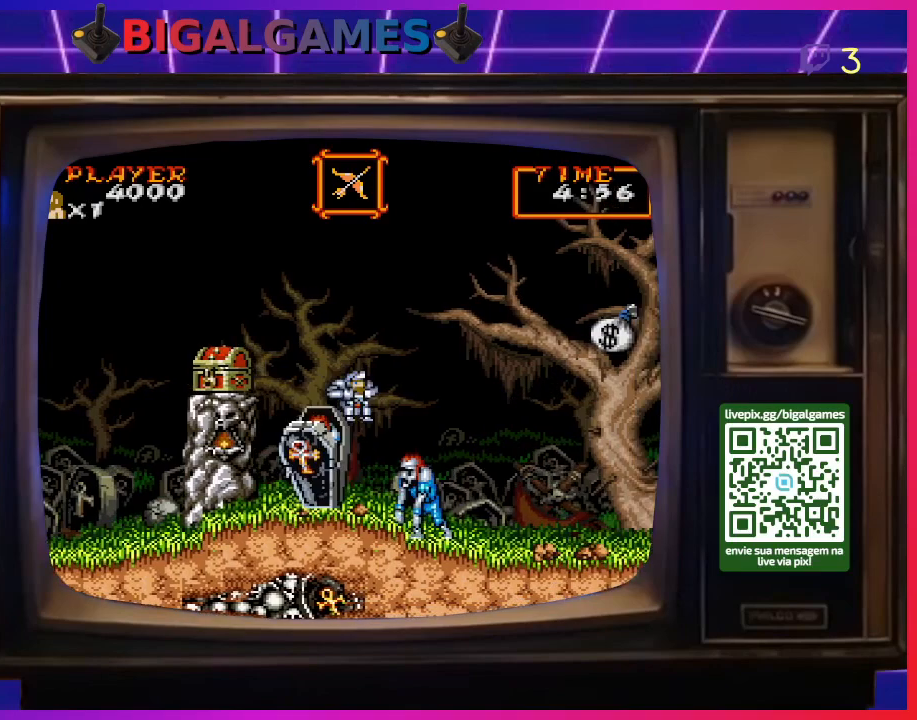
{"buttons": ["DPAD_RIGHT"], "right_stick": "center", "events": [[367, "CIRCLE", "up"]]}
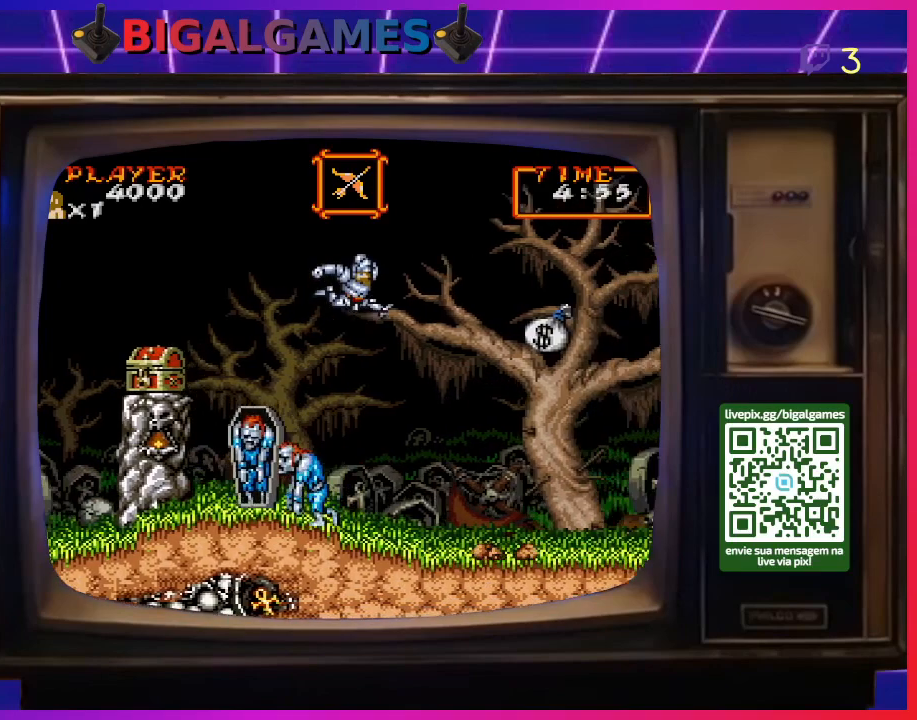
{"buttons": ["CROSS", "DPAD_LEFT"], "right_stick": "center", "events": [[267, "DPAD_RIGHT", "up"], [433, "DPAD_LEFT", "down"], [500, "CROSS", "down"]]}
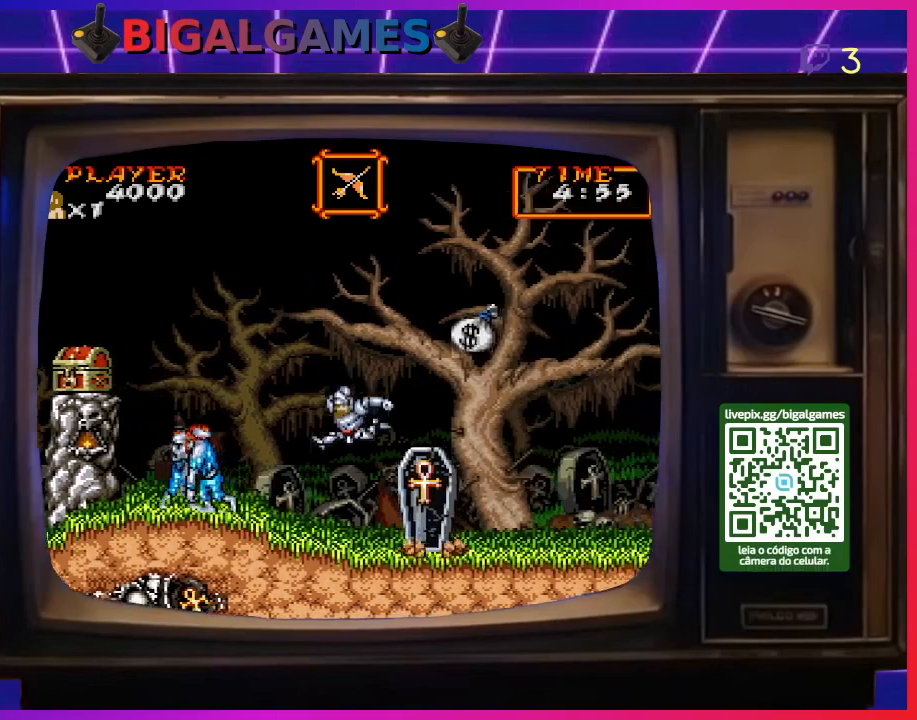
{"buttons": ["CROSS", "DPAD_LEFT"], "right_stick": "center", "events": [[100, "CROSS", "up"], [167, "CROSS", "down"], [233, "CROSS", "up"], [333, "CROSS", "down"], [400, "CROSS", "up"], [500, "CROSS", "down"]]}
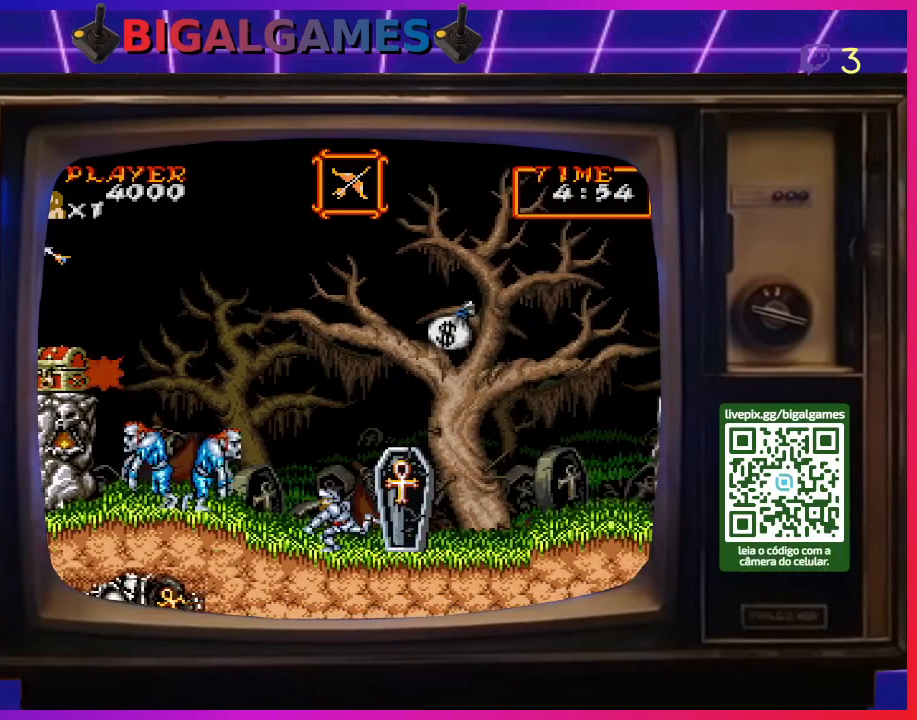
{"buttons": ["CROSS", "DPAD_DOWN"], "right_stick": "center", "events": [[100, "CROSS", "up"], [167, "CROSS", "down"], [233, "CROSS", "up"], [233, "DPAD_LEFT", "up"], [300, "CROSS", "down"], [367, "CROSS", "up"], [467, "CROSS", "down"], [467, "DPAD_DOWN", "down"]]}
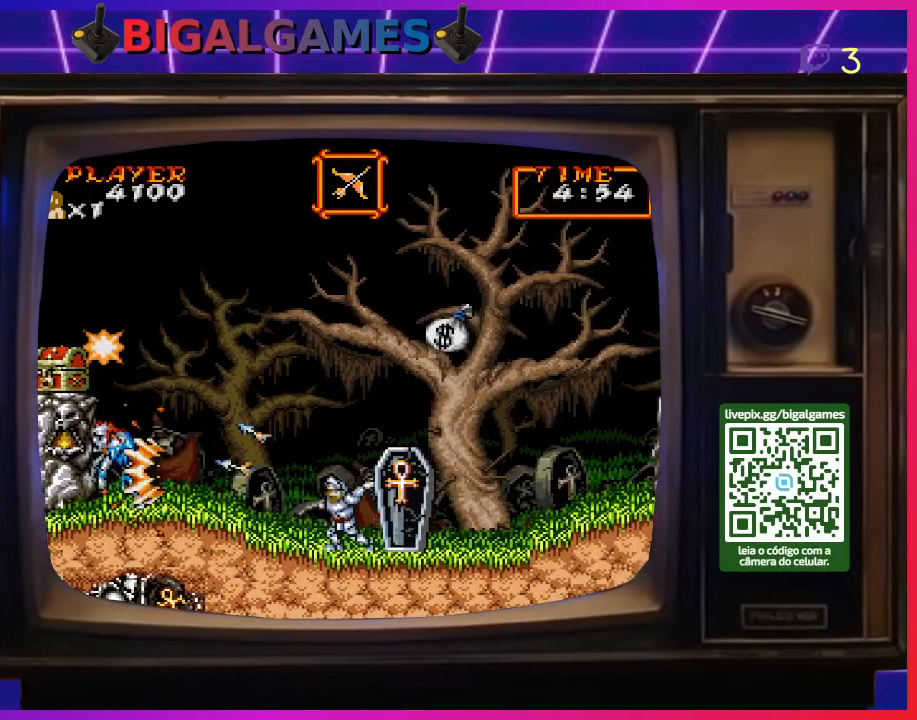
{"buttons": [], "right_stick": "center", "events": [[67, "CROSS", "up"], [133, "CROSS", "down"], [200, "CROSS", "up"], [300, "CROSS", "down"], [367, "CROSS", "up"], [467, "CROSS", "down"], [467, "DPAD_DOWN", "up"], [500, "CROSS", "up"]]}
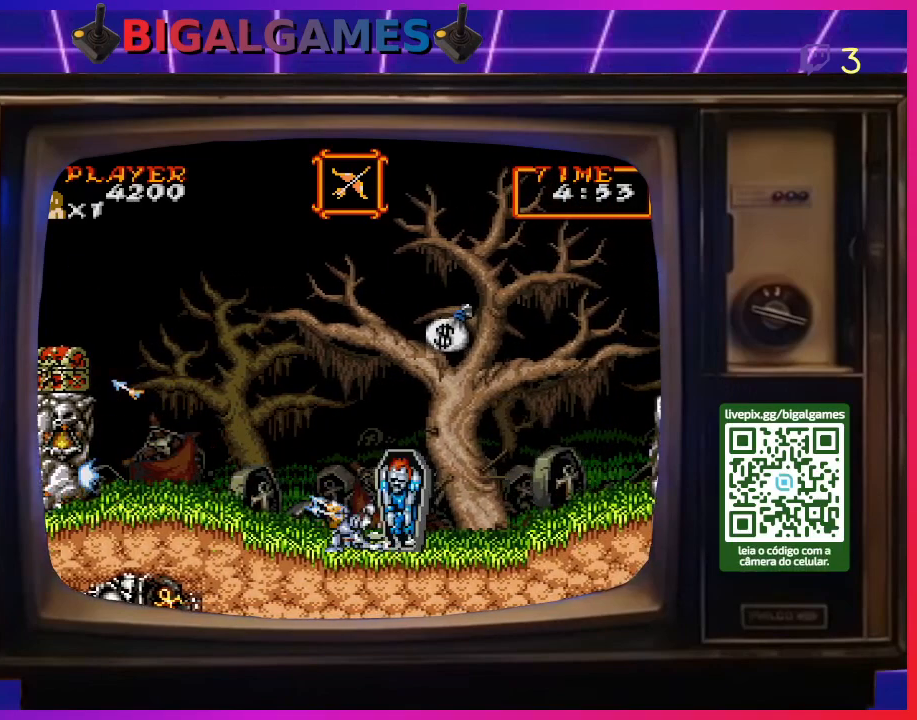
{"buttons": ["CROSS", "DPAD_LEFT"], "right_stick": "center", "events": [[67, "DPAD_LEFT", "down"], [200, "CIRCLE", "down"], [300, "CIRCLE", "up"], [467, "CROSS", "down"]]}
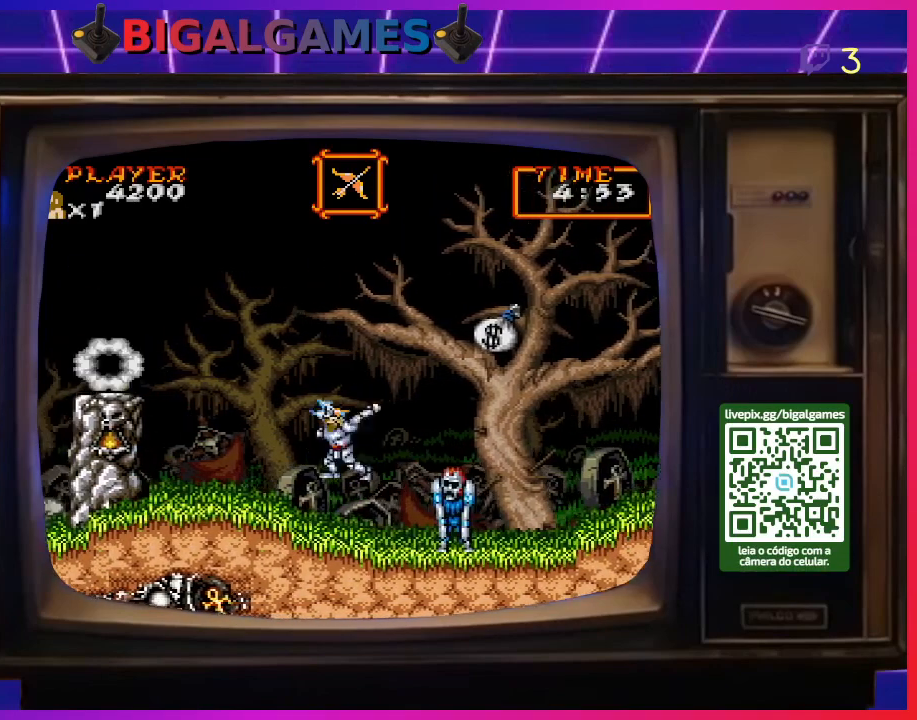
{"buttons": [], "right_stick": "center", "events": [[67, "CROSS", "up"], [100, "CROSS", "down"], [167, "DPAD_LEFT", "up"], [200, "CROSS", "up"], [267, "CROSS", "down"], [333, "CROSS", "up"]]}
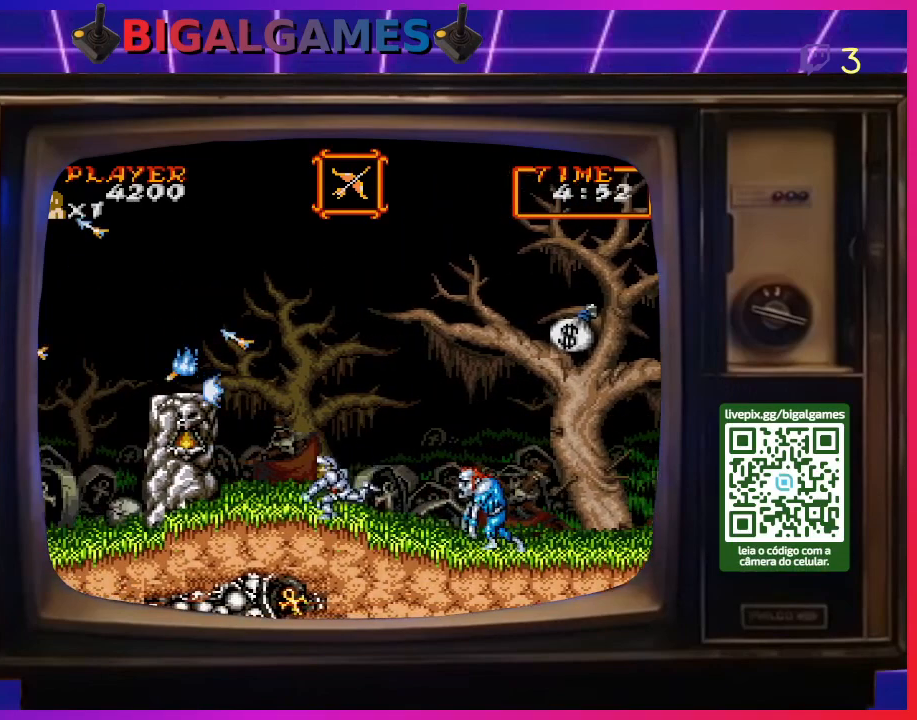
{"buttons": [], "right_stick": "center", "events": []}
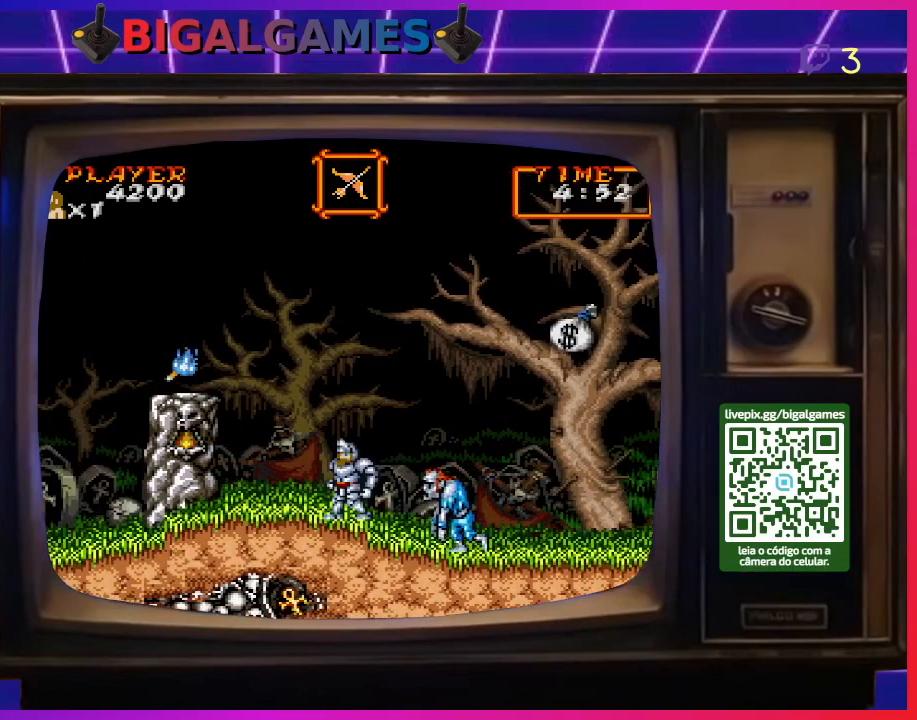
{"buttons": ["CIRCLE", "DPAD_RIGHT"], "right_stick": "center", "events": [[67, "CIRCLE", "down"], [67, "DPAD_RIGHT", "down"], [200, "CIRCLE", "up"], [400, "CIRCLE", "down"]]}
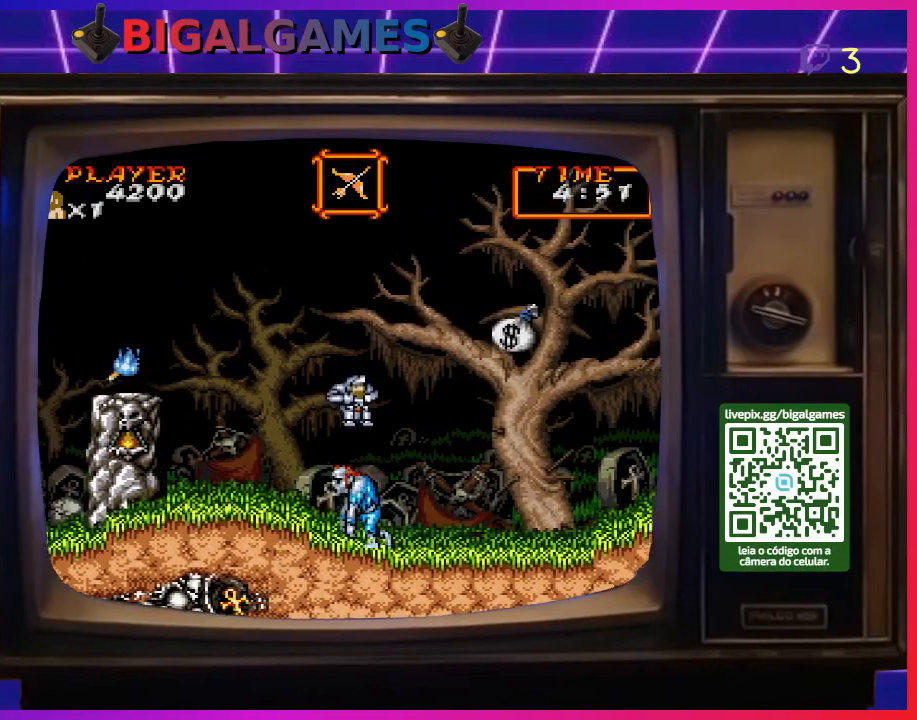
{"buttons": ["DPAD_RIGHT"], "right_stick": "center", "events": [[33, "CIRCLE", "up"]]}
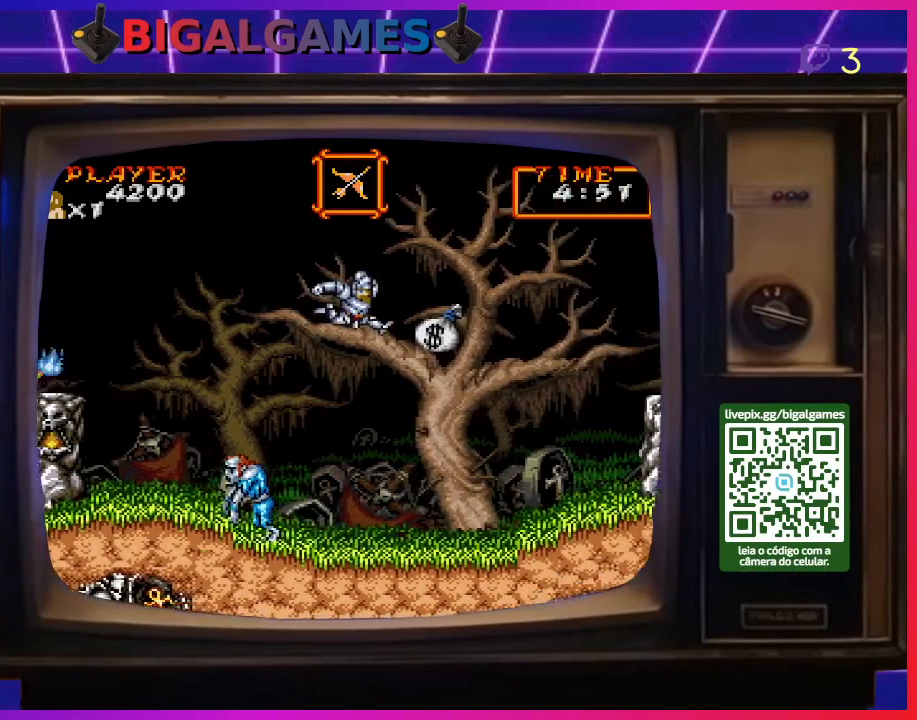
{"buttons": ["DPAD_RIGHT"], "right_stick": "center", "events": []}
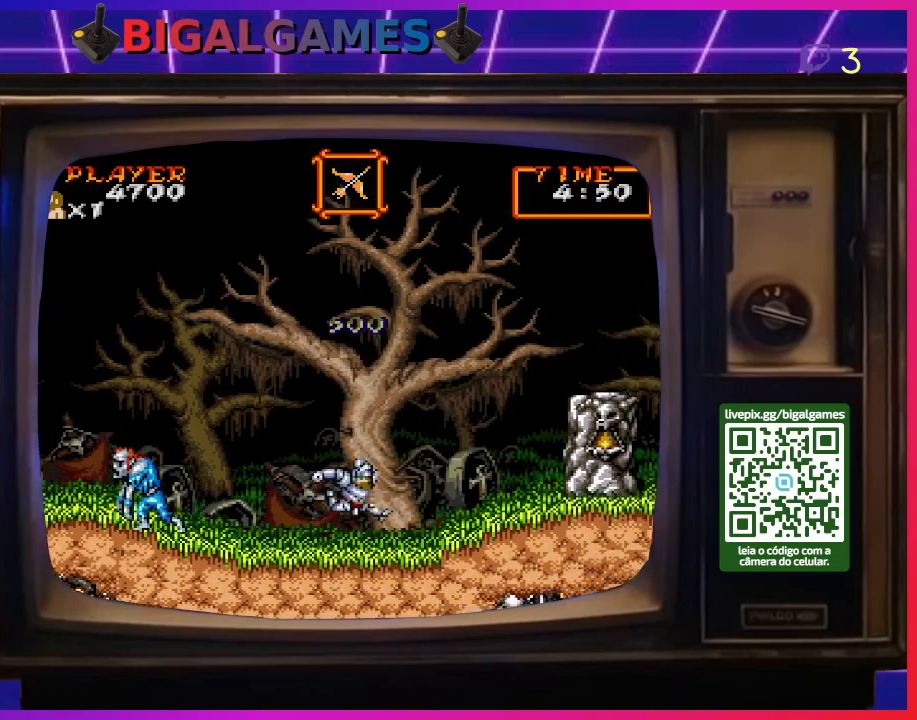
{"buttons": ["DPAD_RIGHT"], "right_stick": "center", "events": []}
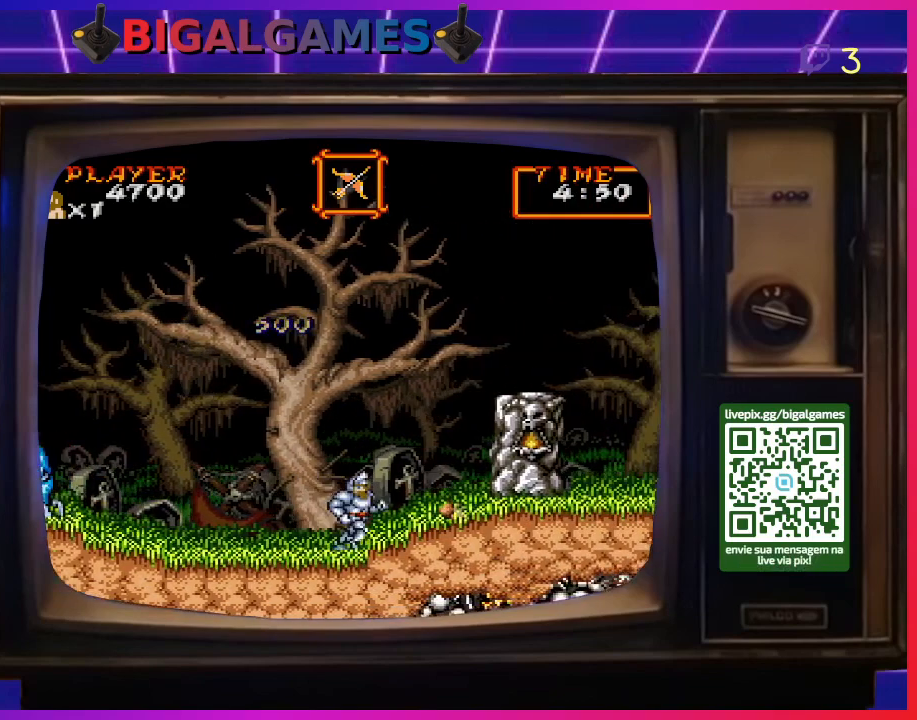
{"buttons": ["CIRCLE", "DPAD_RIGHT"], "right_stick": "center", "events": [[333, "CIRCLE", "down"]]}
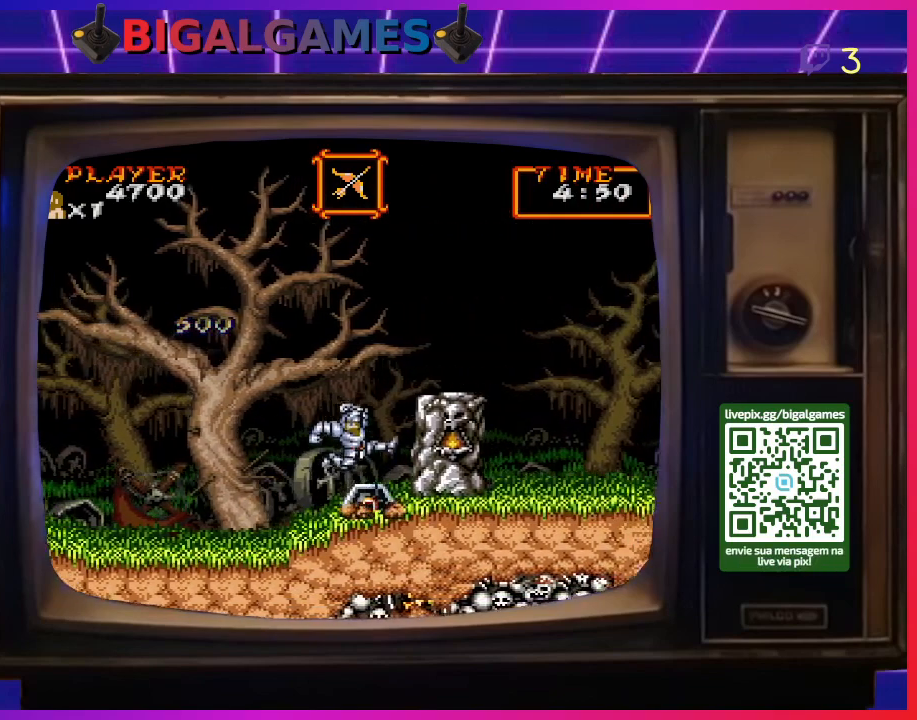
{"buttons": ["DPAD_RIGHT"], "right_stick": "center", "events": [[33, "CIRCLE", "up"], [200, "CIRCLE", "down"], [400, "CIRCLE", "up"]]}
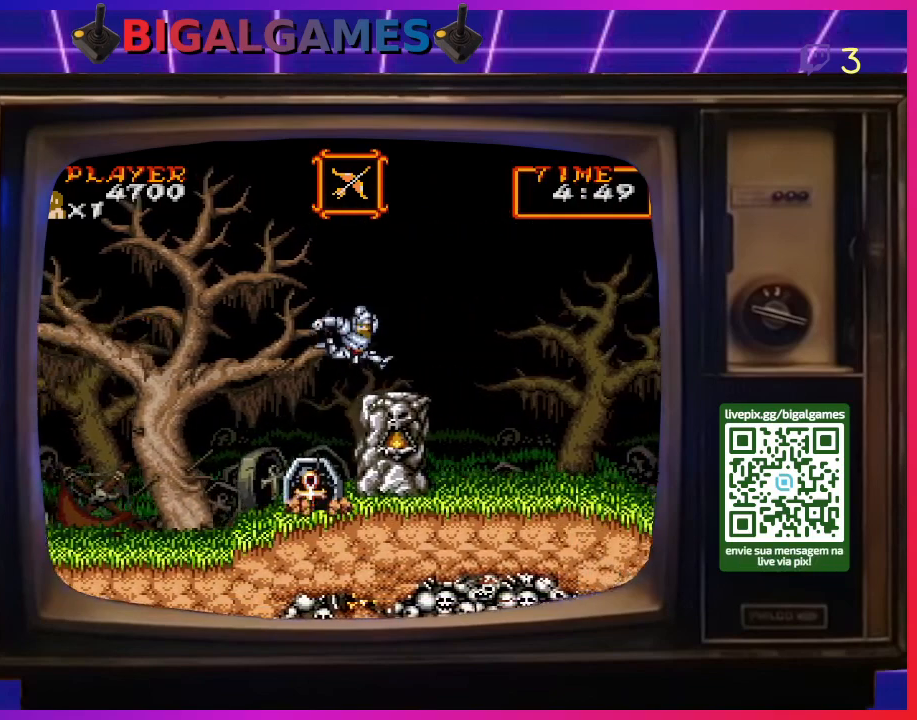
{"buttons": ["DPAD_RIGHT"], "right_stick": "center", "events": []}
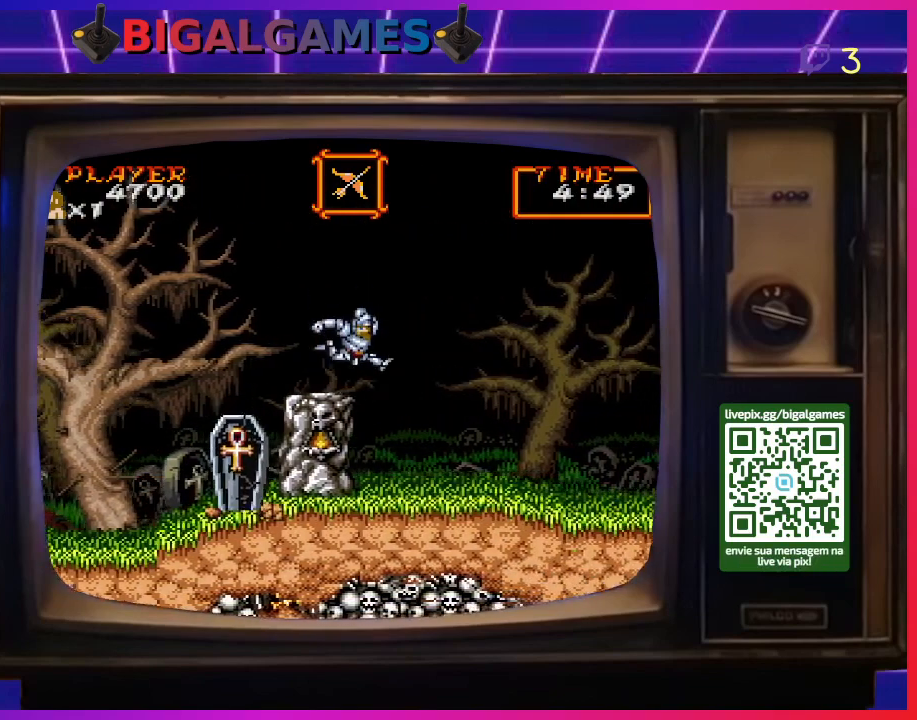
{"buttons": ["DPAD_RIGHT"], "right_stick": "center", "events": []}
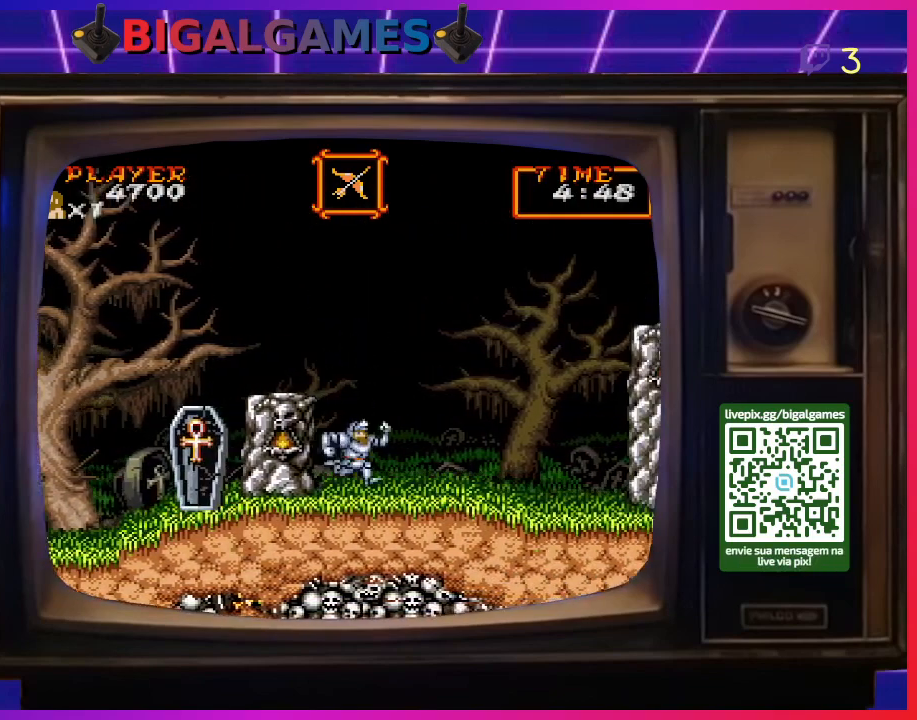
{"buttons": ["DPAD_RIGHT"], "right_stick": "center", "events": []}
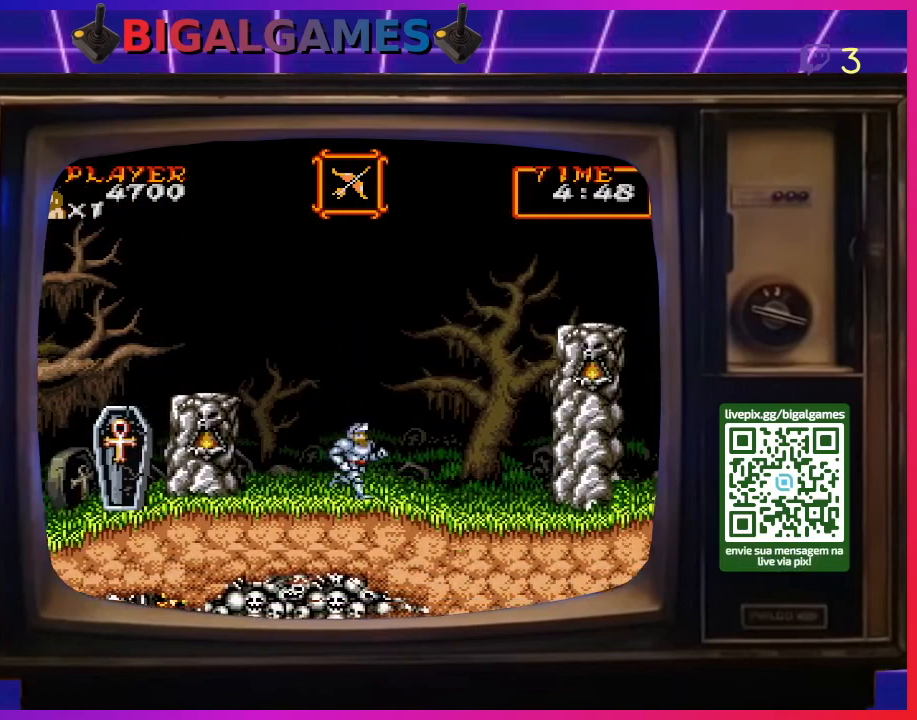
{"buttons": ["DPAD_RIGHT"], "right_stick": "center", "events": []}